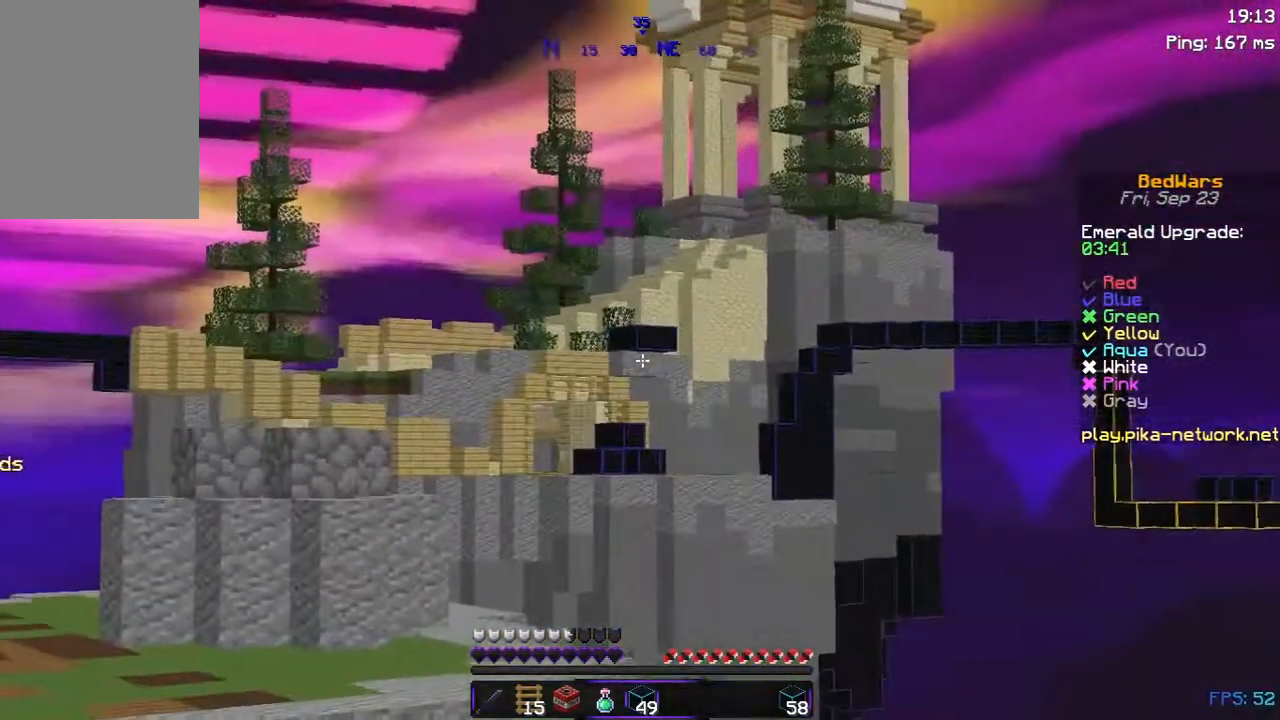
Gameplay with keyboard and mouse; each line is a JSON object with the keys and mouse buttons held at the frame after it. "events" lists presses ("down") and releases ("up") of "a", "d", "s", "space", "w", "mouse_left" and "mouse_right" between this image and that frame as [ms after this image, input, new state], when the widget could be followed in between. "mouse_left", "mouse_right" = the "left", "right" buttons of the "mouse" list. No other keys are recorded. Fast repeated clicks can show as one long hold. Not read: mouse_move.
{"keys": [], "mouse": [], "events": [[83, "w", "up"]]}
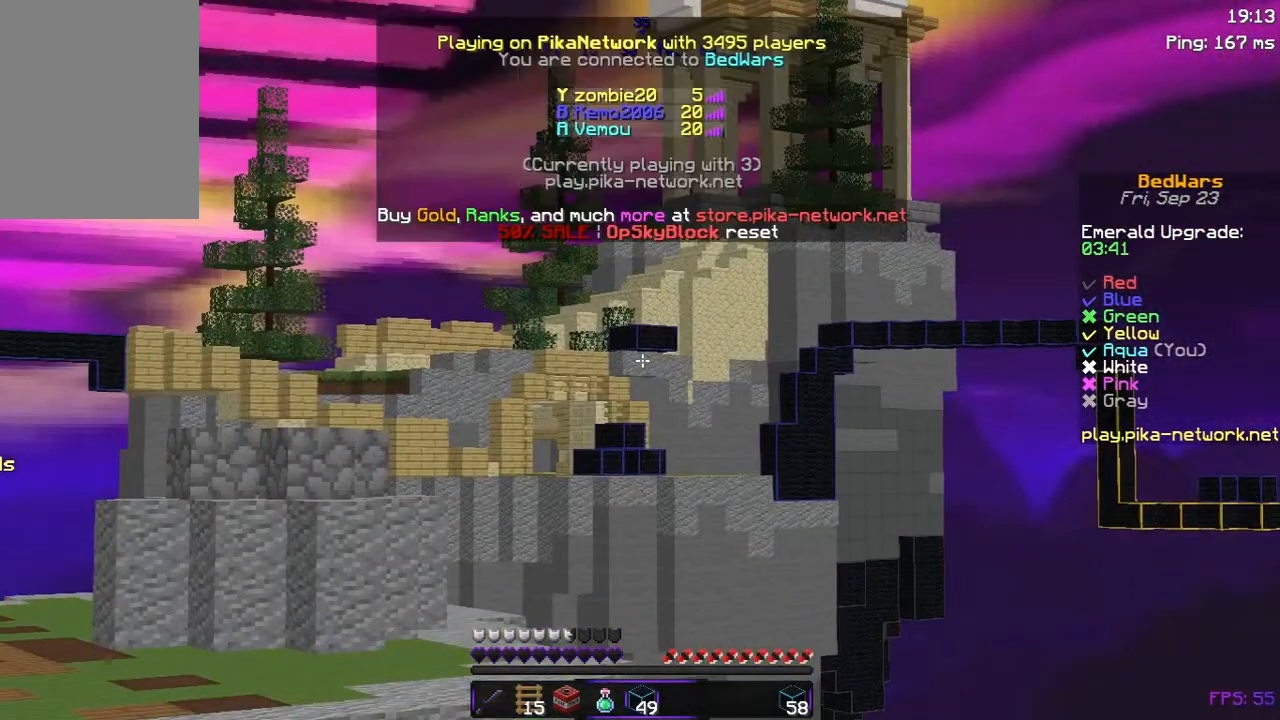
{"keys": [], "mouse": [], "events": []}
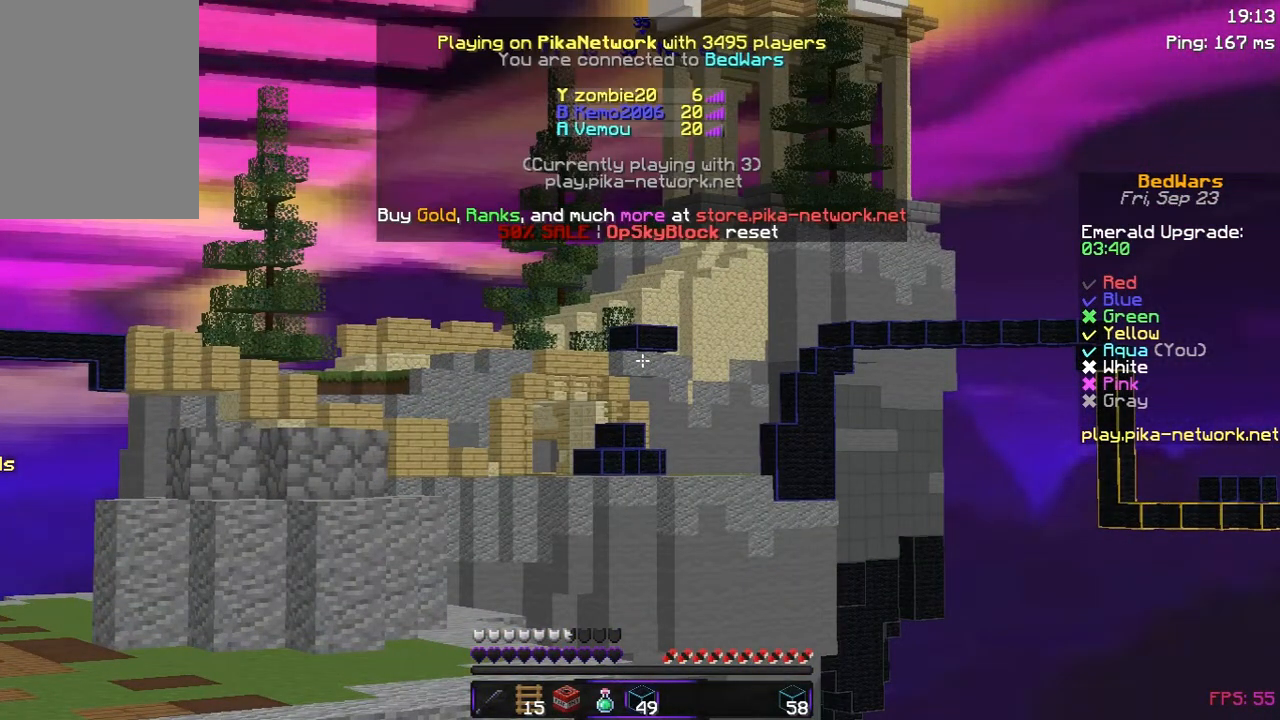
{"keys": ["w"], "mouse": [], "events": [[483, "w", "down"]]}
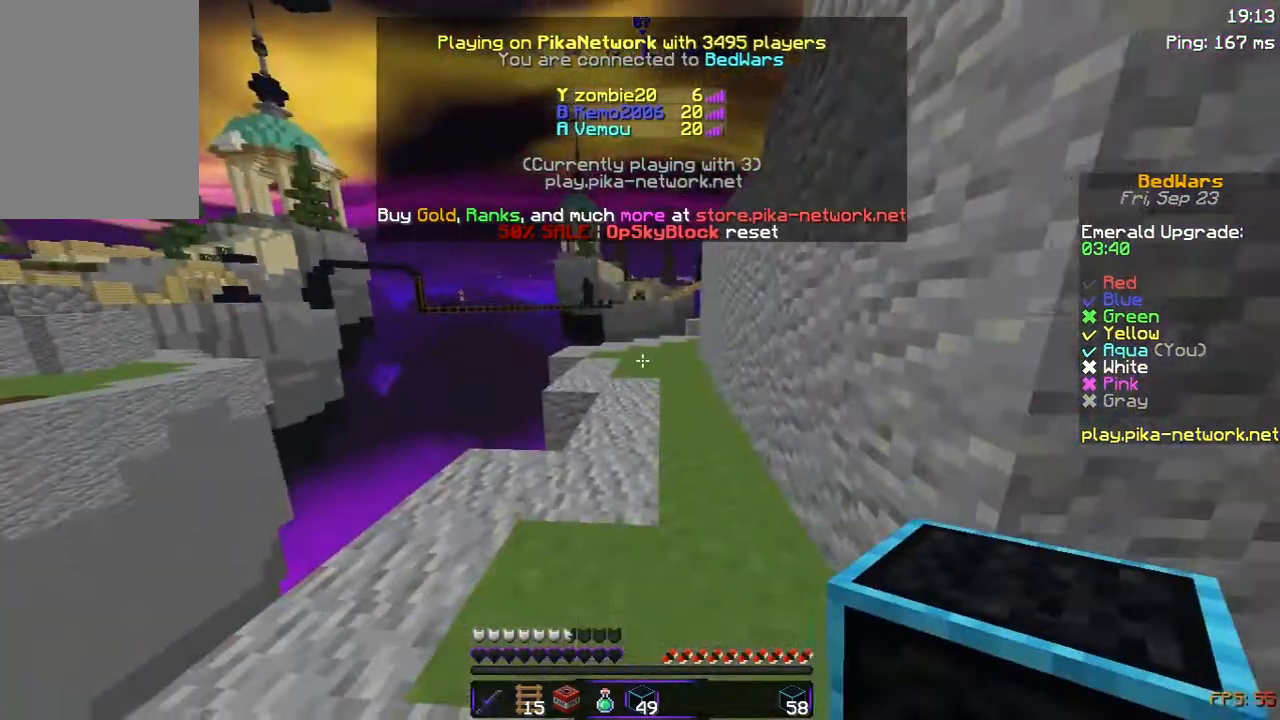
{"keys": ["w"], "mouse": [], "events": [[33, "d", "down"], [350, "d", "up"]]}
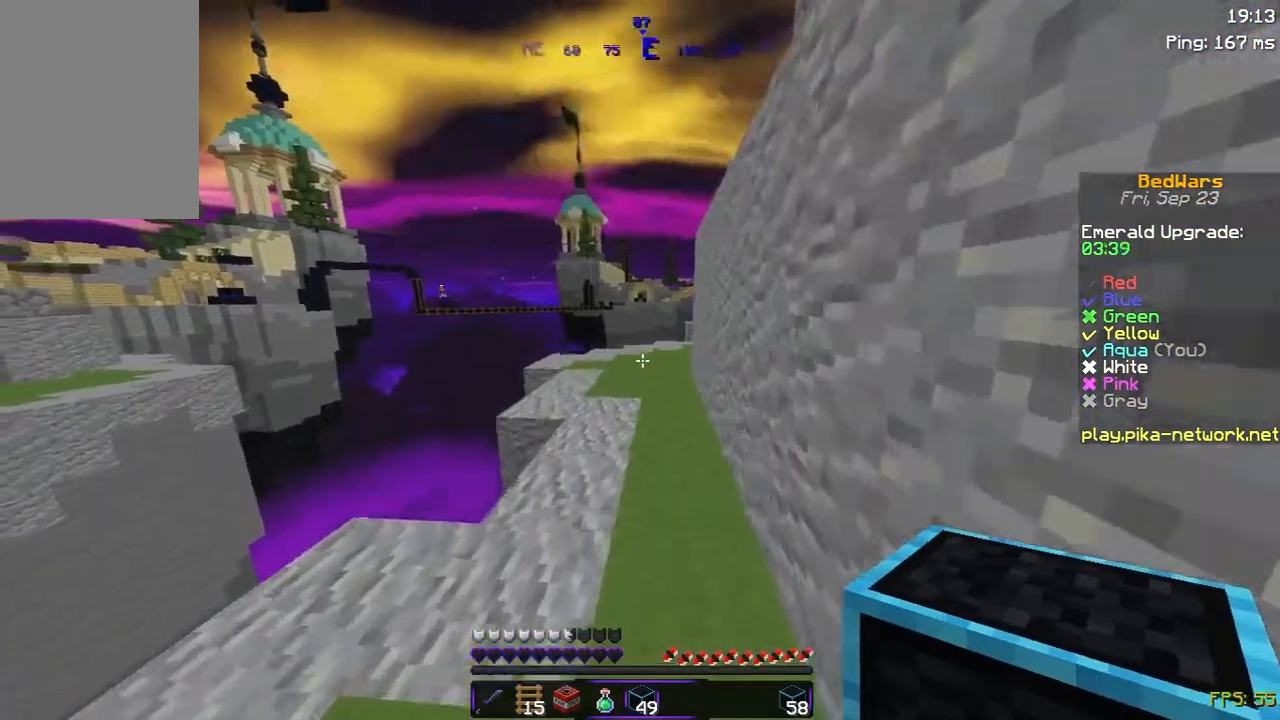
{"keys": ["space", "w"], "mouse": [], "events": [[417, "space", "down"]]}
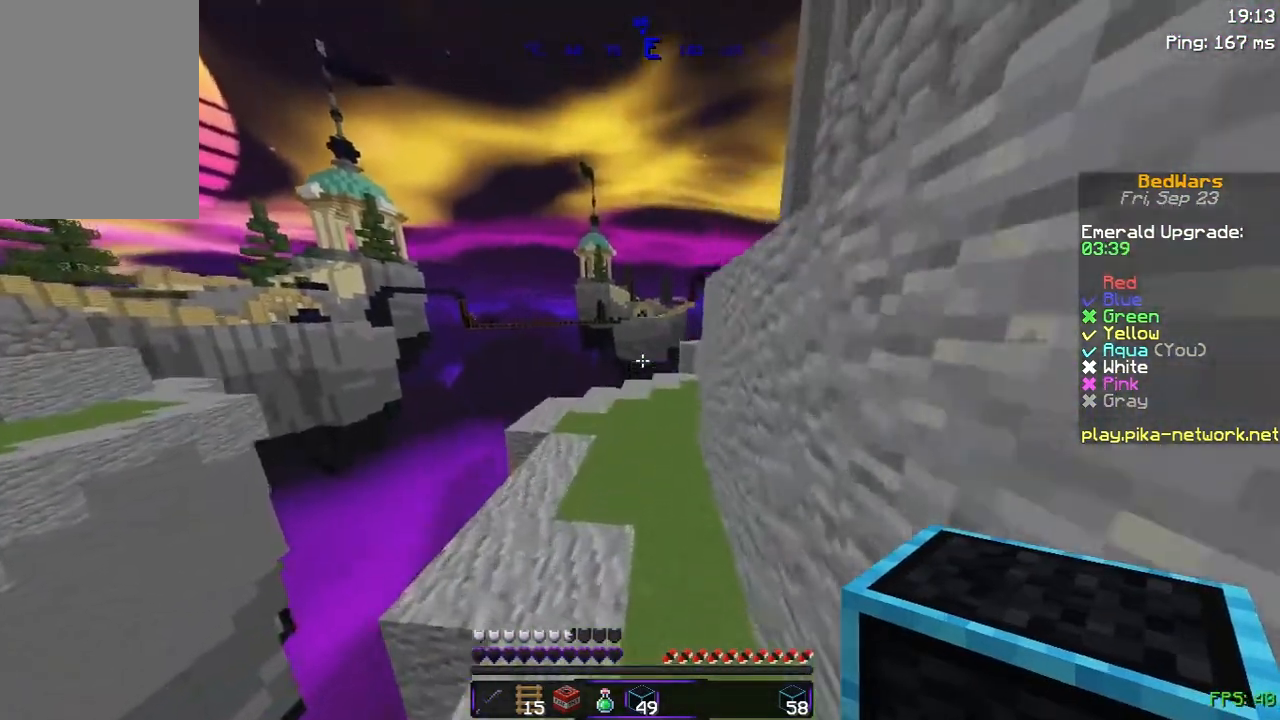
{"keys": [], "mouse": [], "events": [[133, "space", "up"], [200, "a", "down"], [300, "a", "up"], [483, "w", "up"]]}
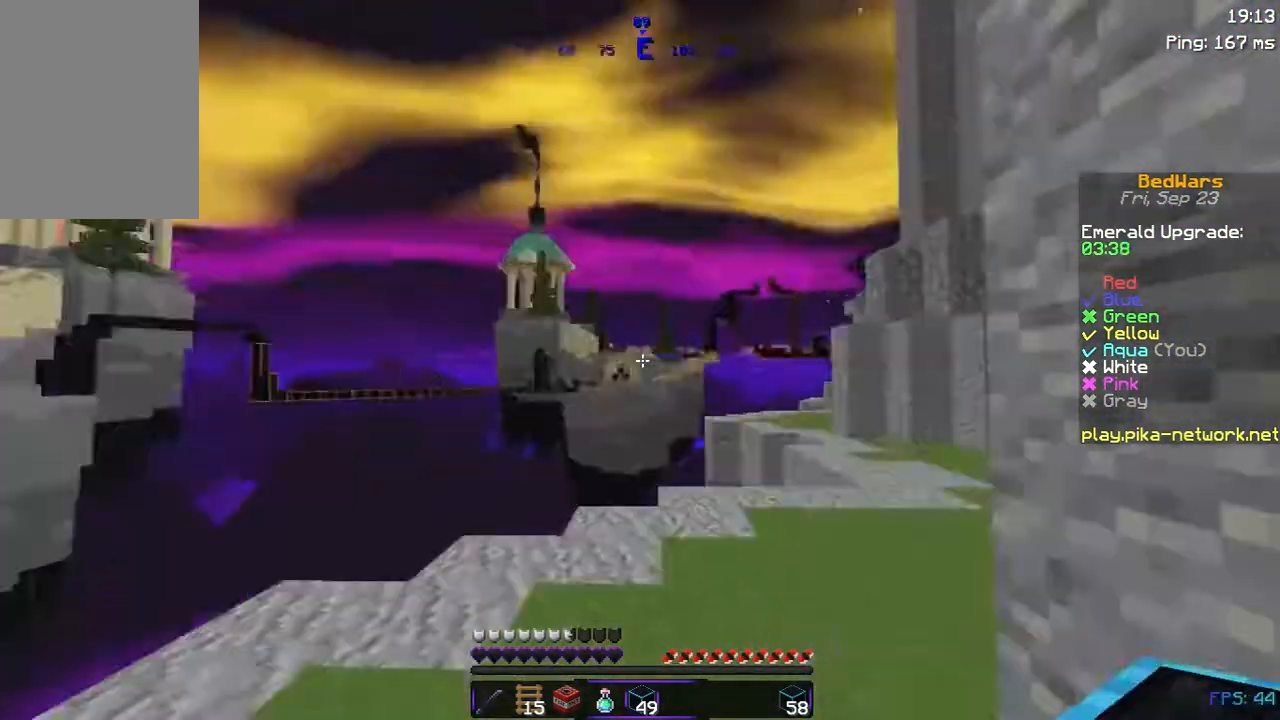
{"keys": [], "mouse": [], "events": []}
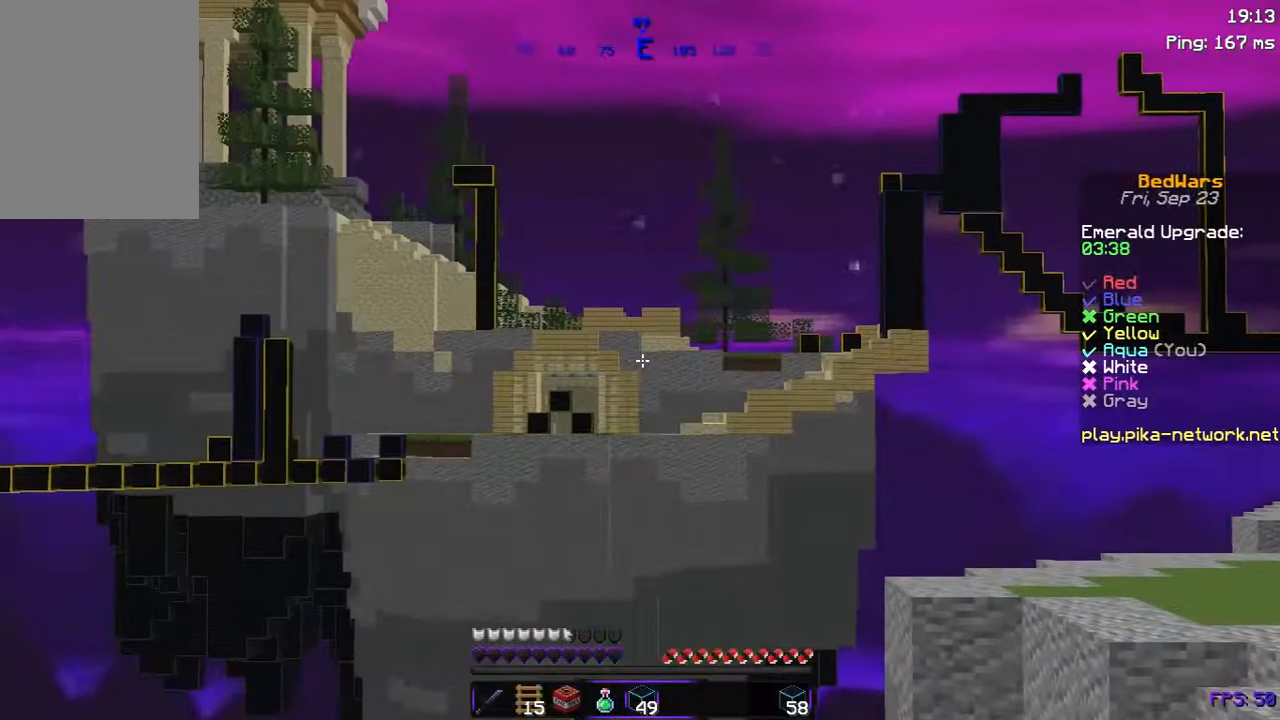
{"keys": [], "mouse": [], "events": []}
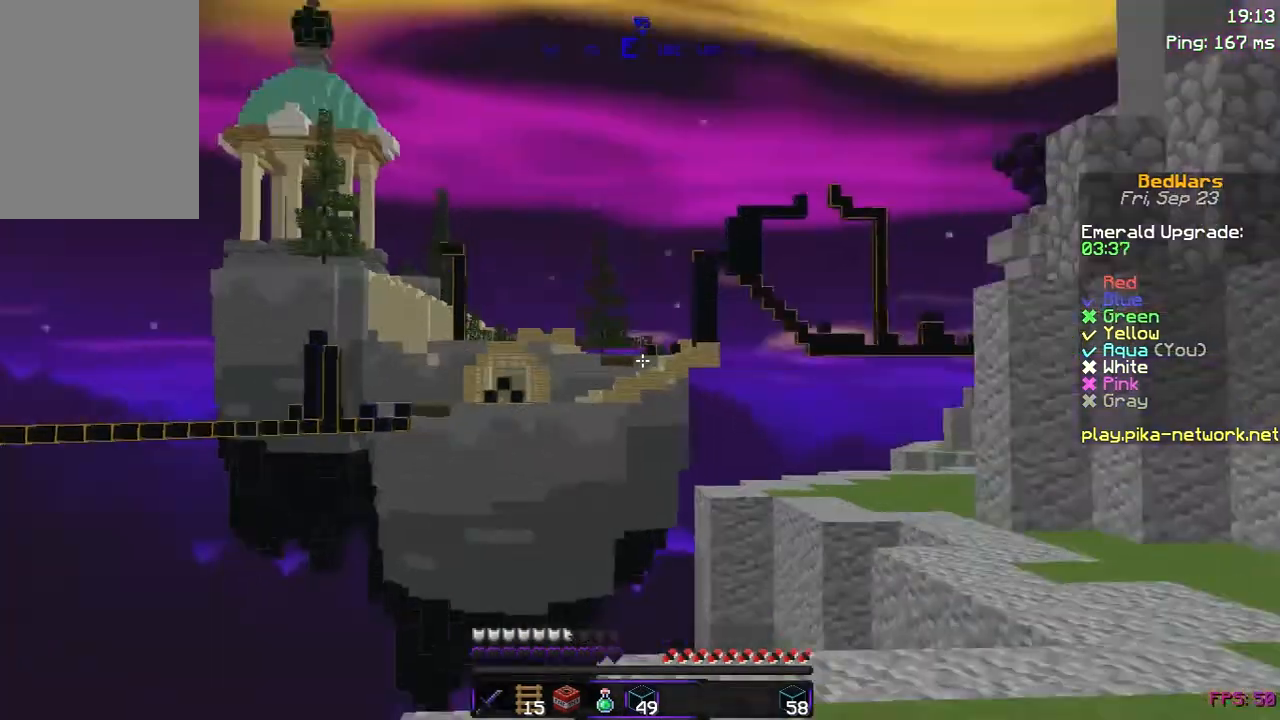
{"keys": ["space", "w"], "mouse": [], "events": [[67, "w", "down"], [350, "space", "down"]]}
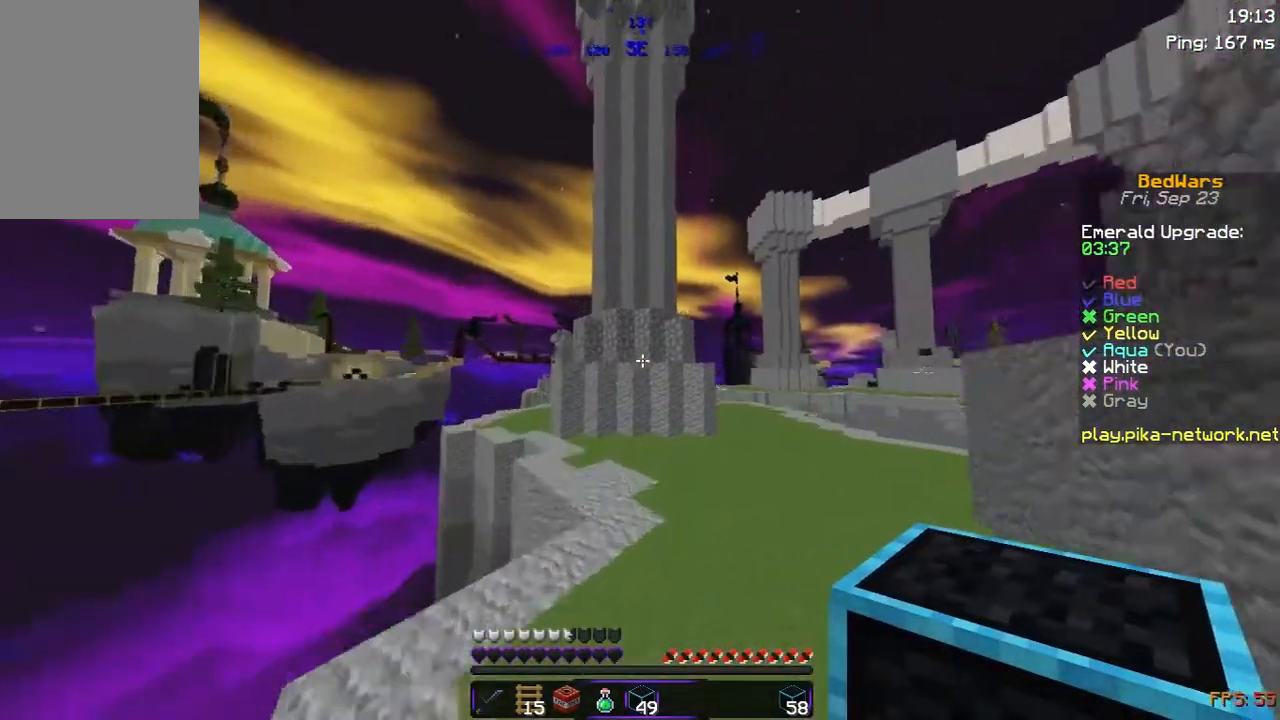
{"keys": ["d", "space", "w"], "mouse": [], "events": [[200, "d", "down"]]}
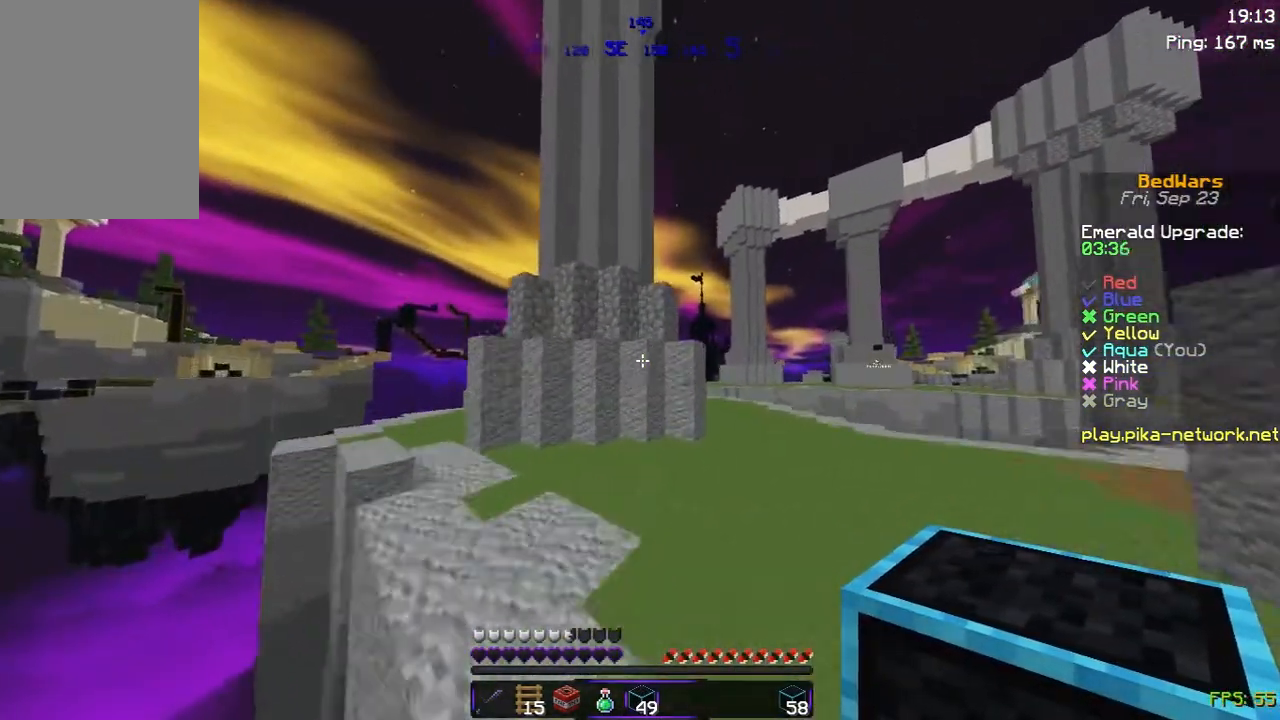
{"keys": ["d", "space", "w"], "mouse": [], "events": []}
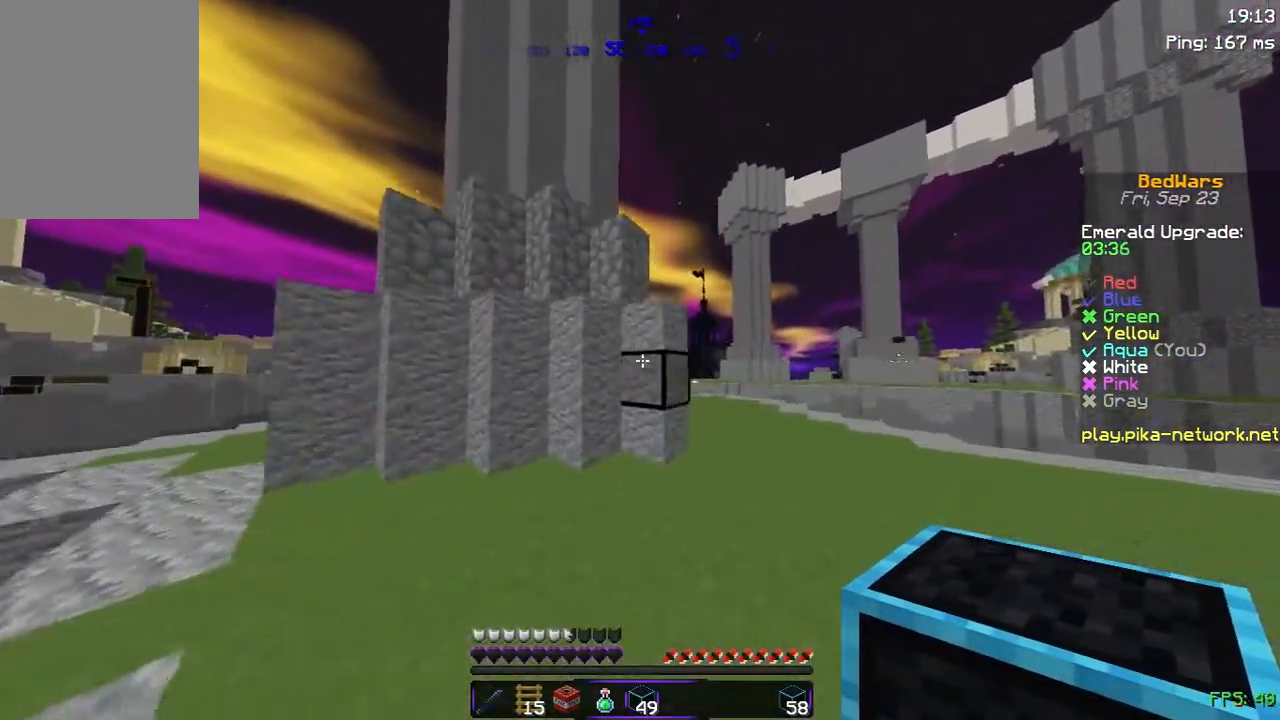
{"keys": ["d", "space", "w"], "mouse": [], "events": []}
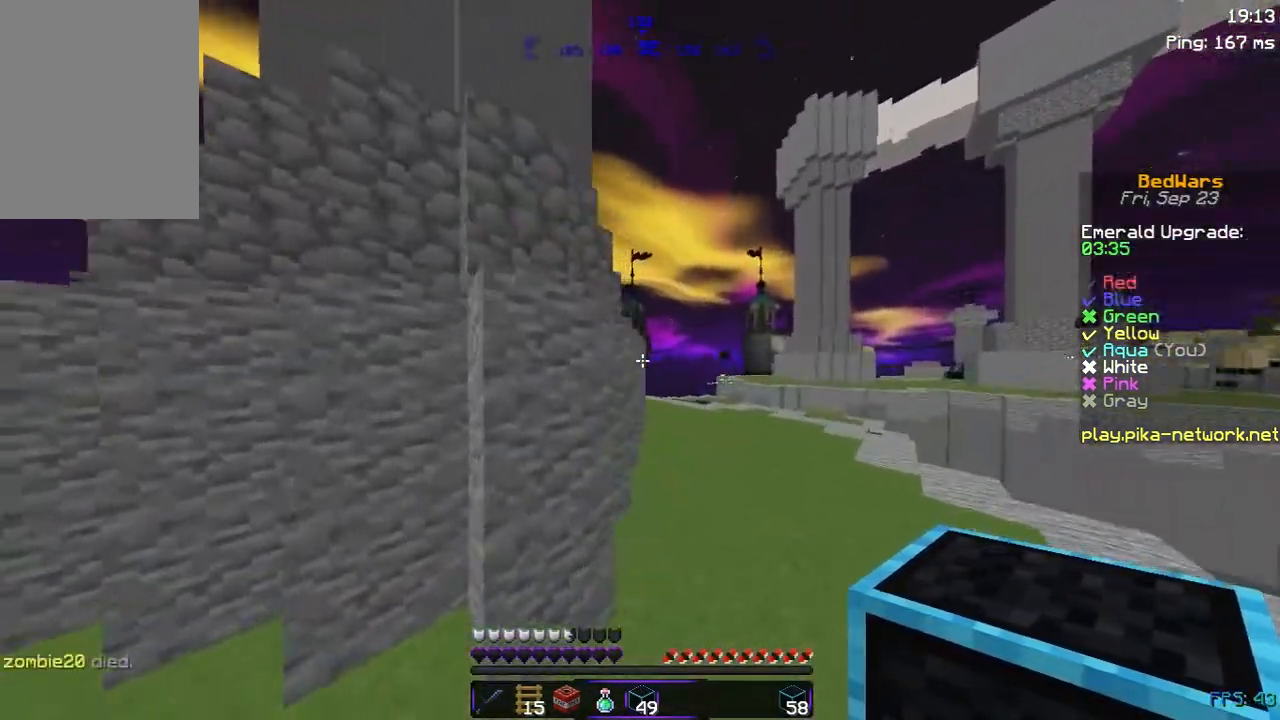
{"keys": ["space", "w"], "mouse": [], "events": [[300, "d", "up"]]}
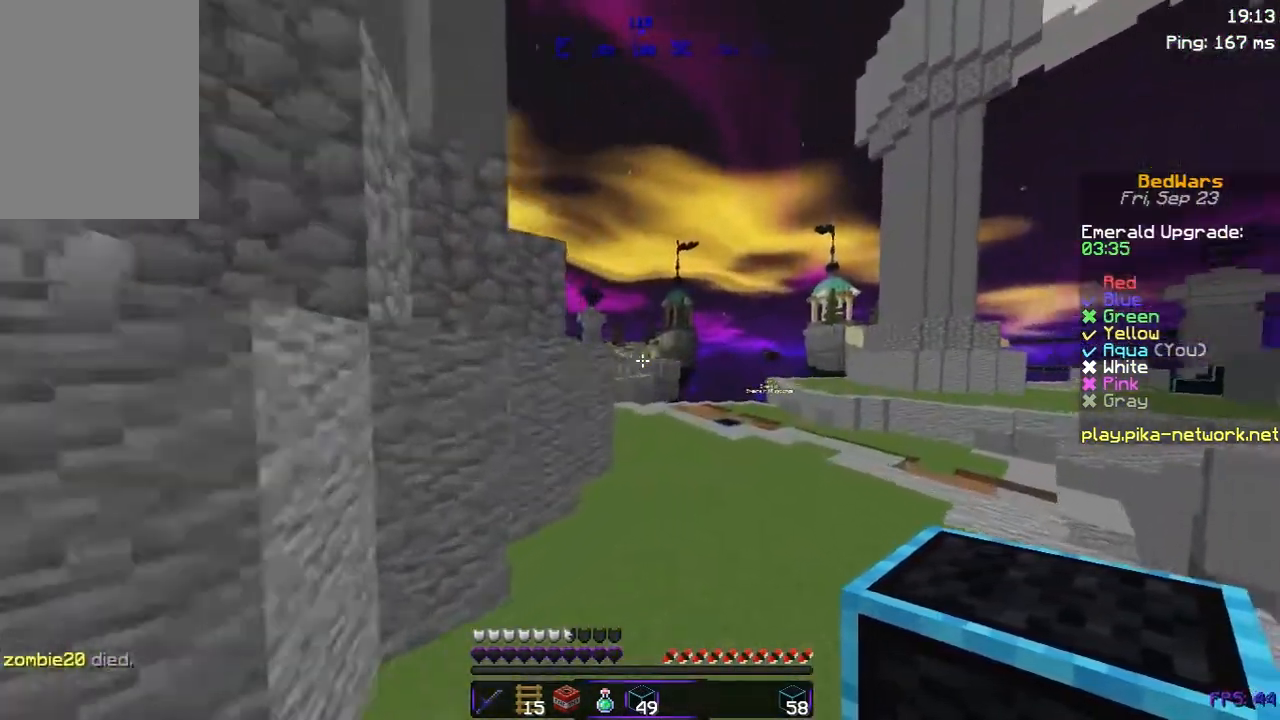
{"keys": ["space", "w"], "mouse": [], "events": []}
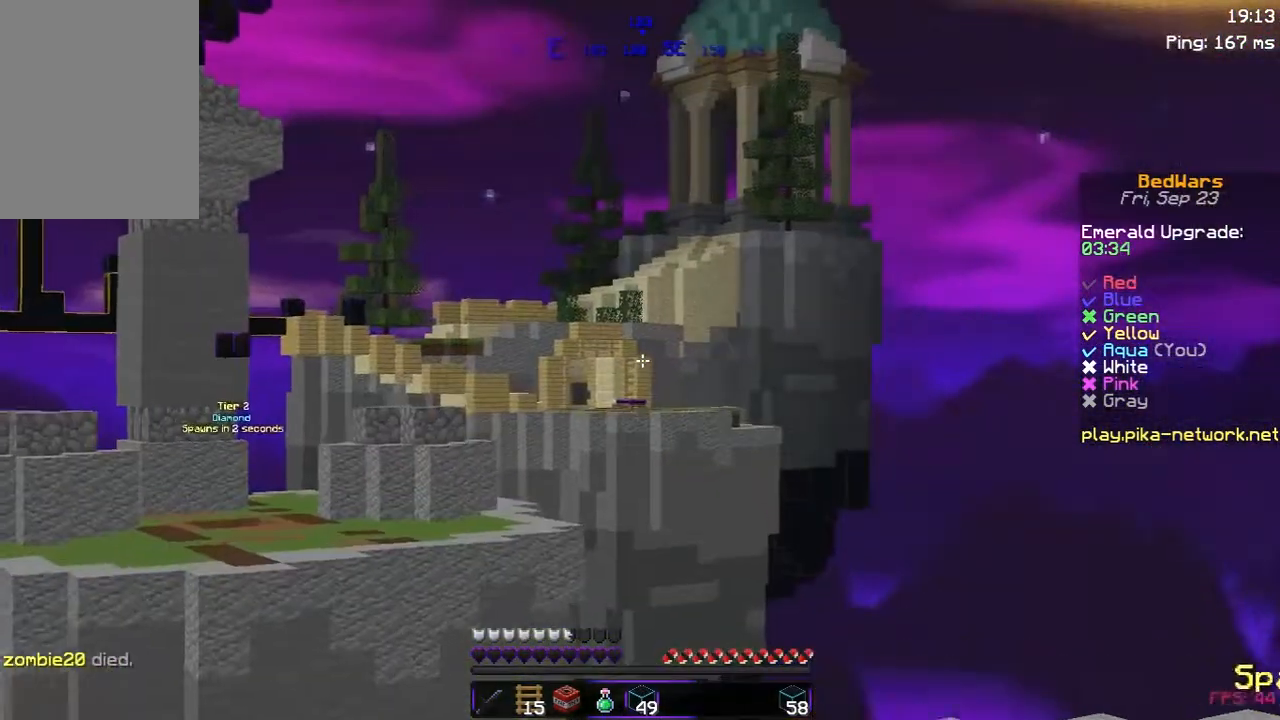
{"keys": ["space", "w"], "mouse": [], "events": [[50, "mouse_left", "down"], [100, "a", "down"], [150, "mouse_left", "up"], [233, "mouse_left", "down"], [283, "a", "up"], [333, "mouse_left", "up"]]}
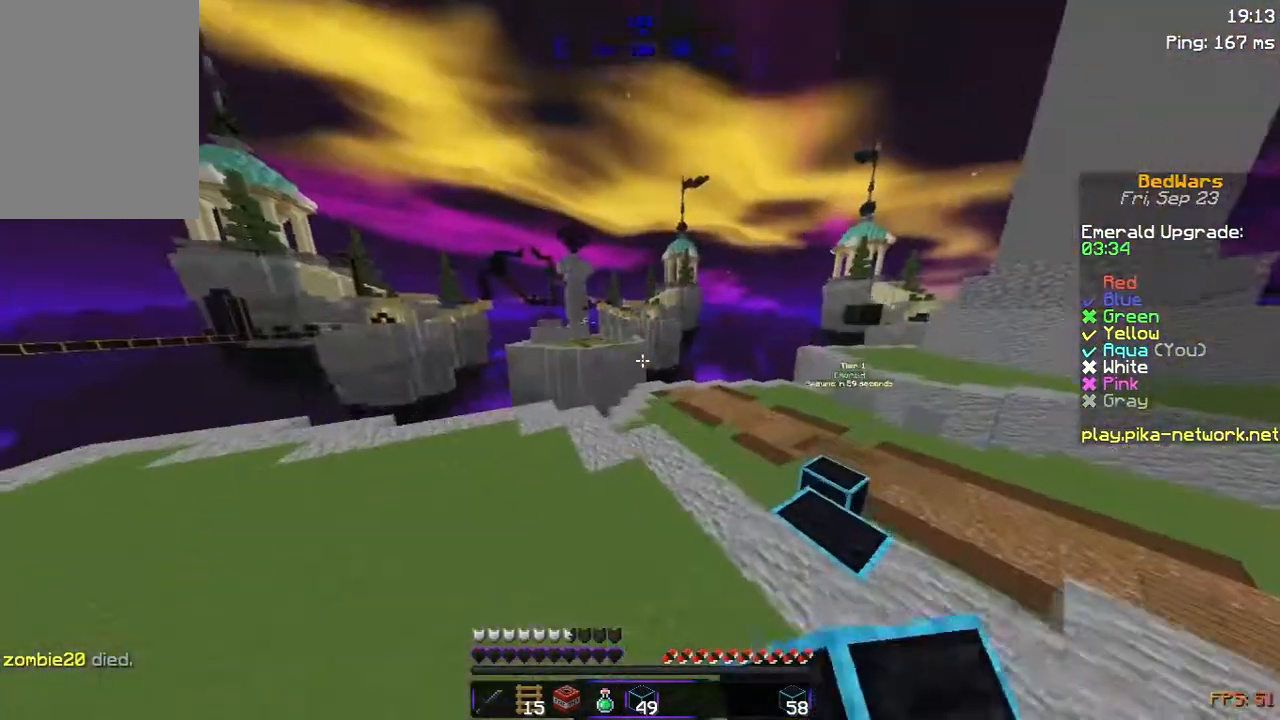
{"keys": ["d", "space", "w"], "mouse": [], "events": [[50, "d", "down"]]}
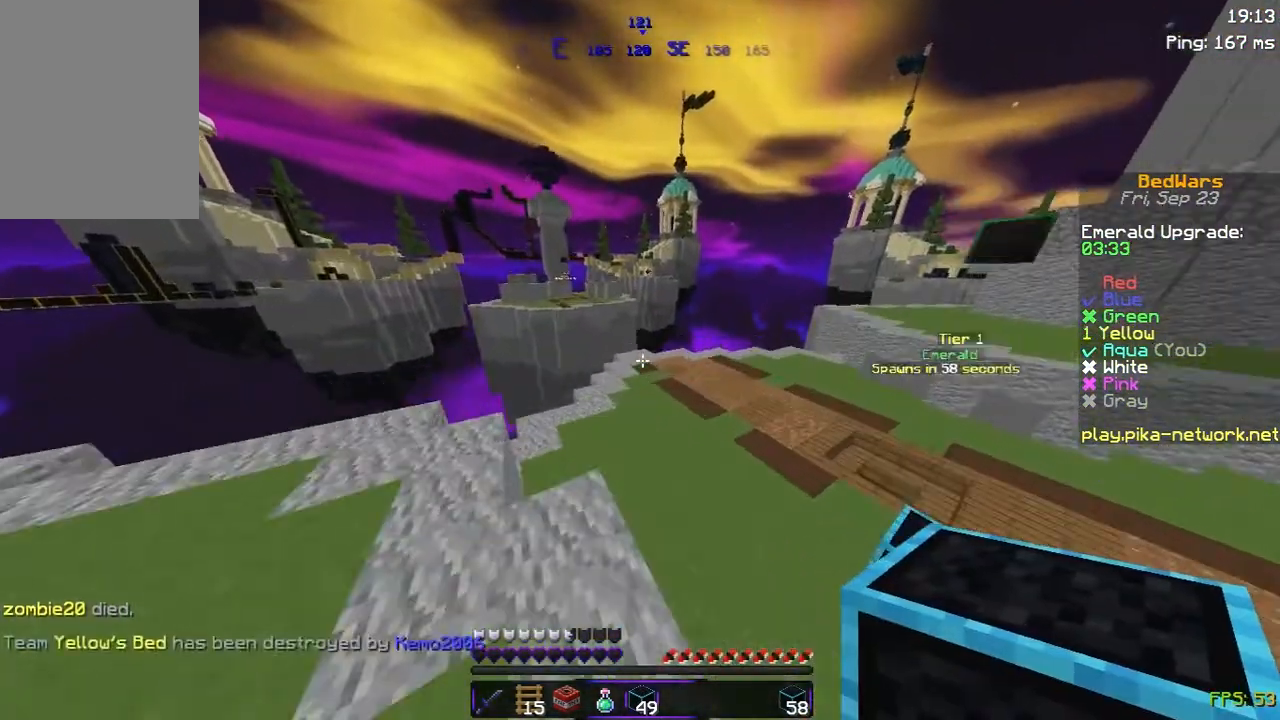
{"keys": ["w"], "mouse": [], "events": [[150, "space", "up"], [350, "d", "up"]]}
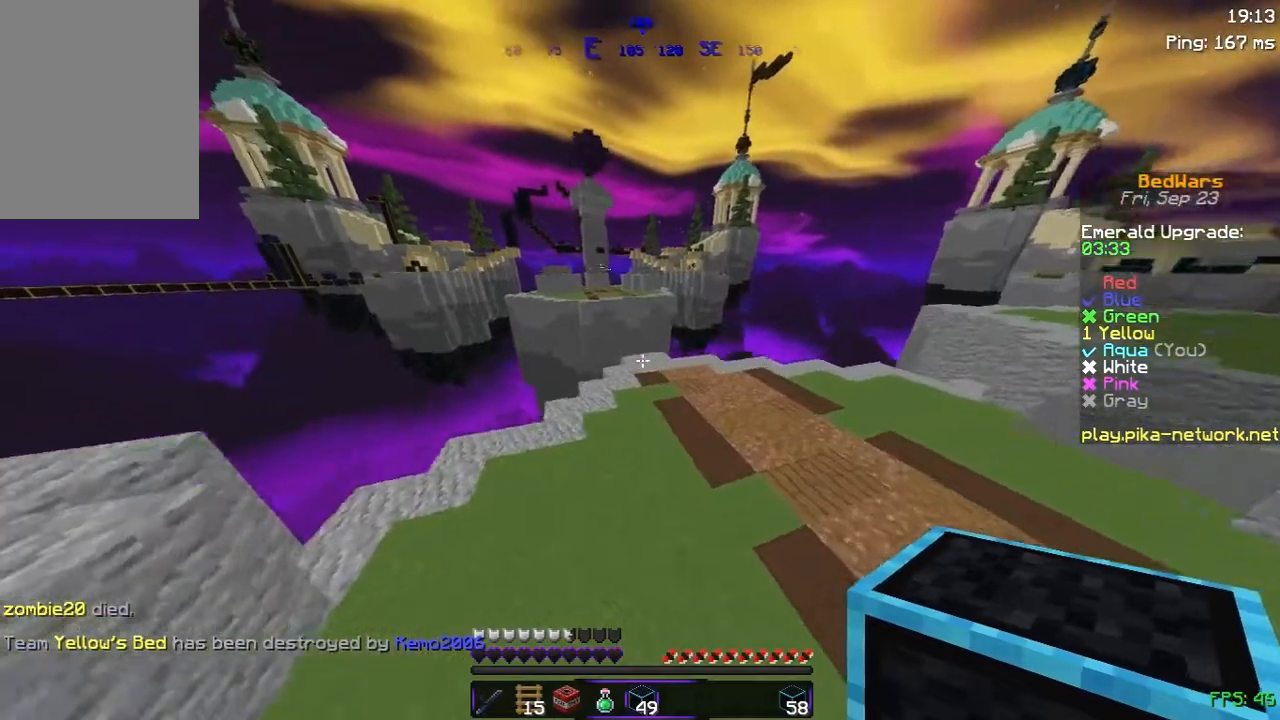
{"keys": ["w"], "mouse": [], "events": [[183, "mouse_left", "down"], [250, "d", "down"], [250, "mouse_left", "up"], [483, "d", "up"]]}
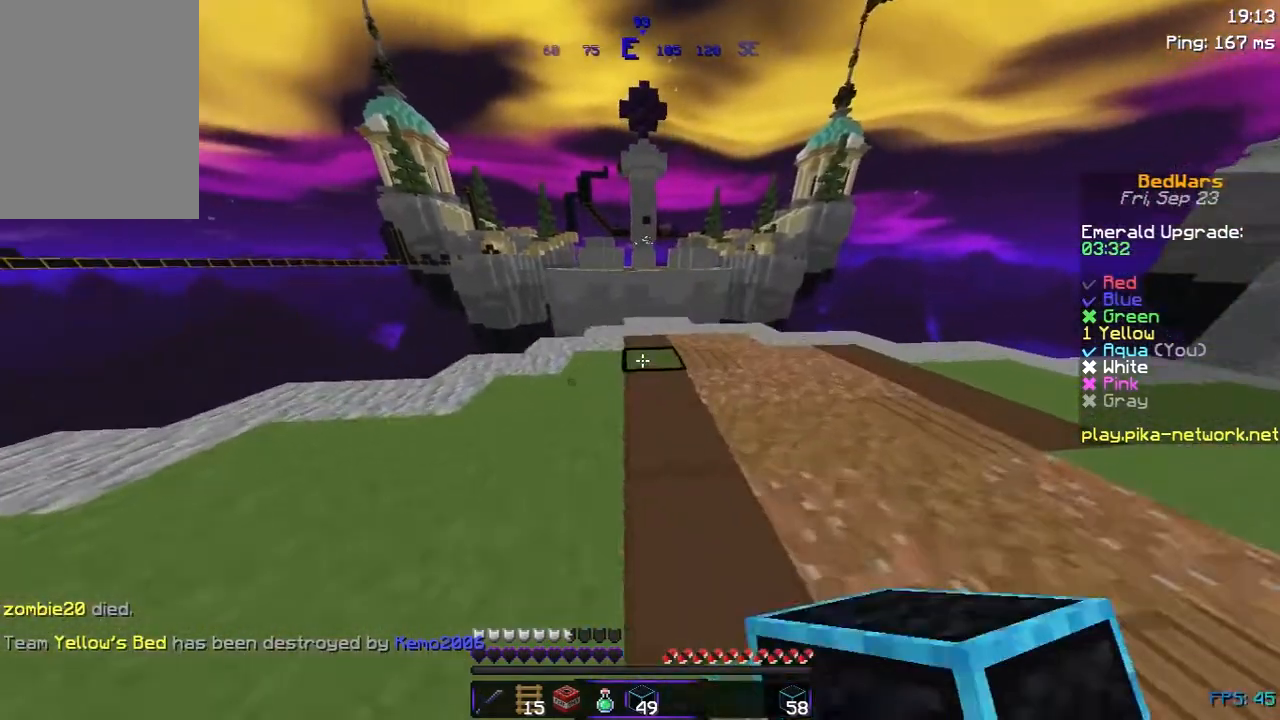
{"keys": ["w"], "mouse": [], "events": []}
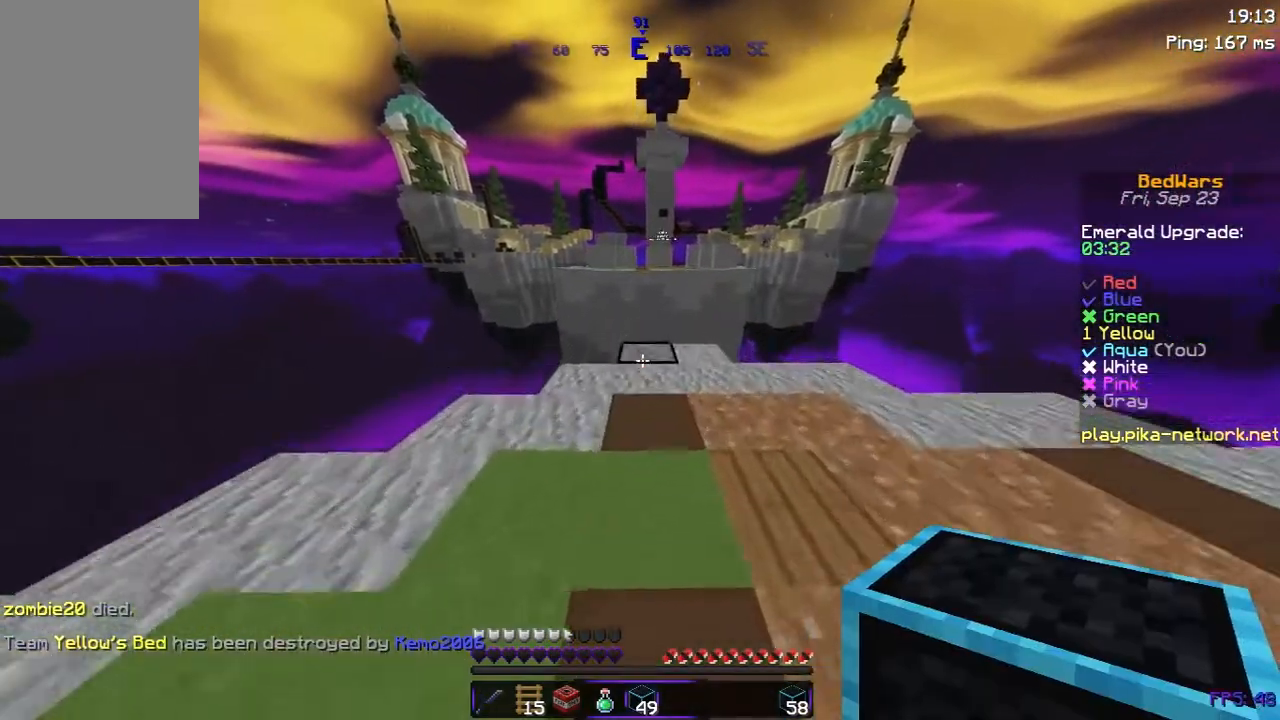
{"keys": ["d"], "mouse": [], "events": [[100, "mouse_right", "down"], [183, "mouse_right", "up"], [183, "space", "down"], [383, "d", "down"], [383, "mouse_left", "down"], [383, "space", "up"], [500, "mouse_left", "up"], [500, "w", "up"]]}
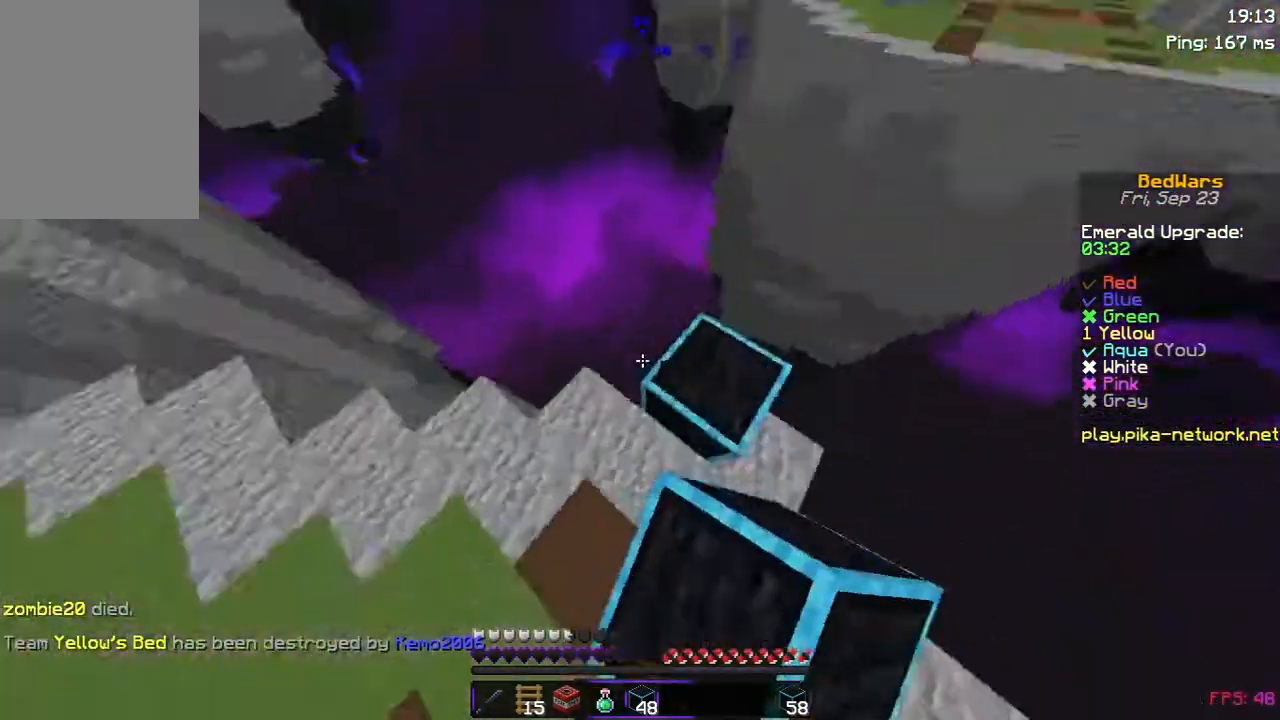
{"keys": ["a", "d", "s"], "mouse": [], "events": [[350, "s", "down"], [500, "a", "down"]]}
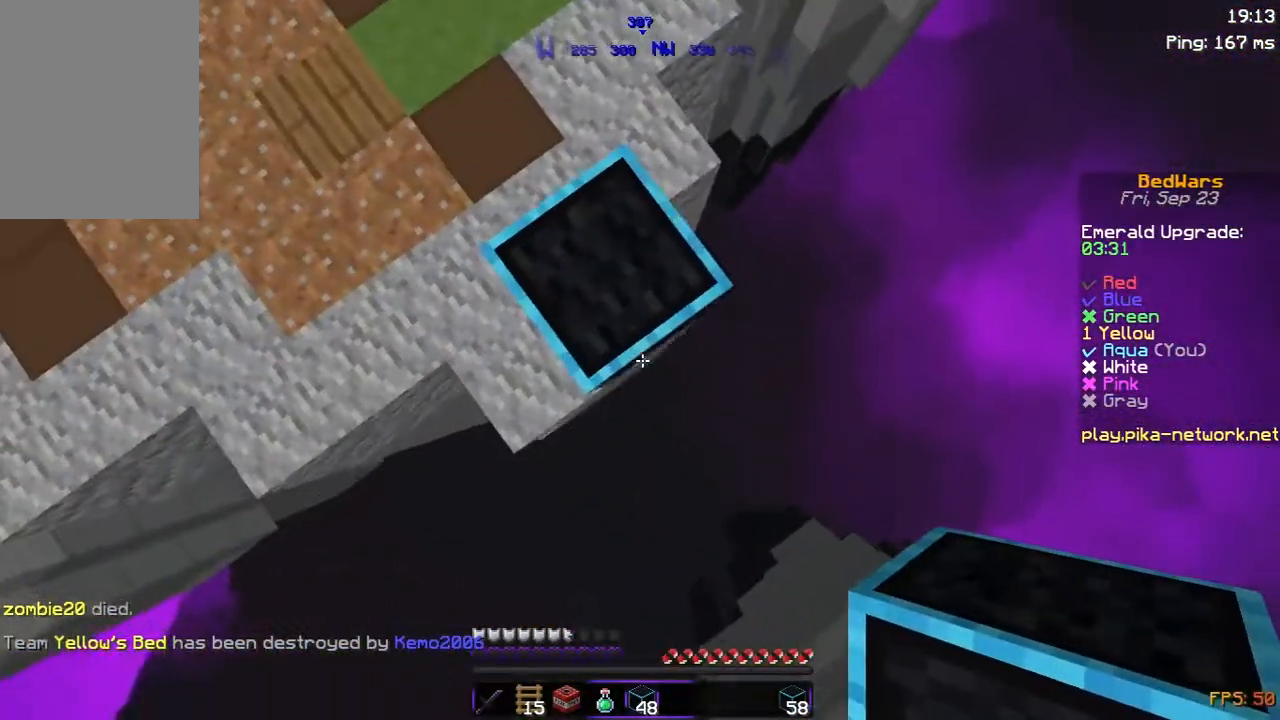
{"keys": ["d", "s"], "mouse": ["right"], "events": [[183, "a", "up"], [350, "mouse_right", "down"], [350, "space", "down"], [417, "mouse_right", "up"], [500, "mouse_right", "down"], [500, "space", "up"]]}
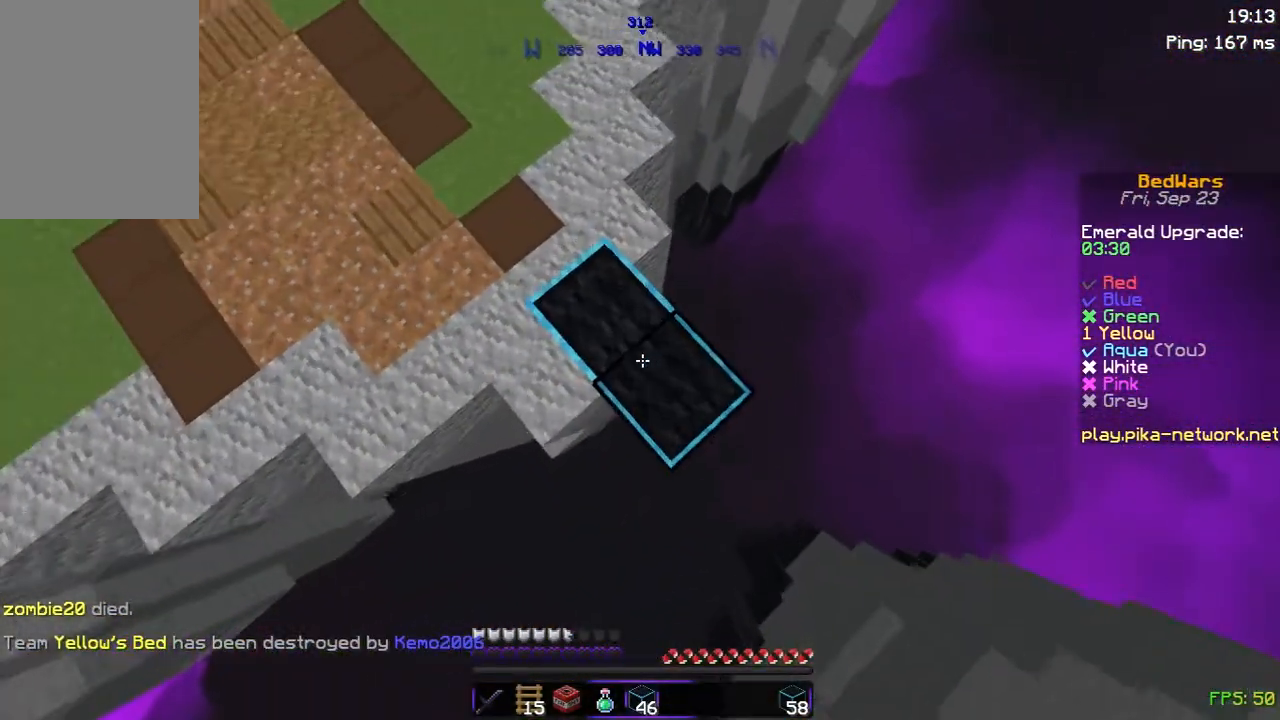
{"keys": ["d", "s", "space"], "mouse": ["right"], "events": [[100, "mouse_right", "up"], [133, "mouse_right", "down"], [233, "mouse_right", "up"], [383, "space", "down"], [500, "mouse_right", "down"]]}
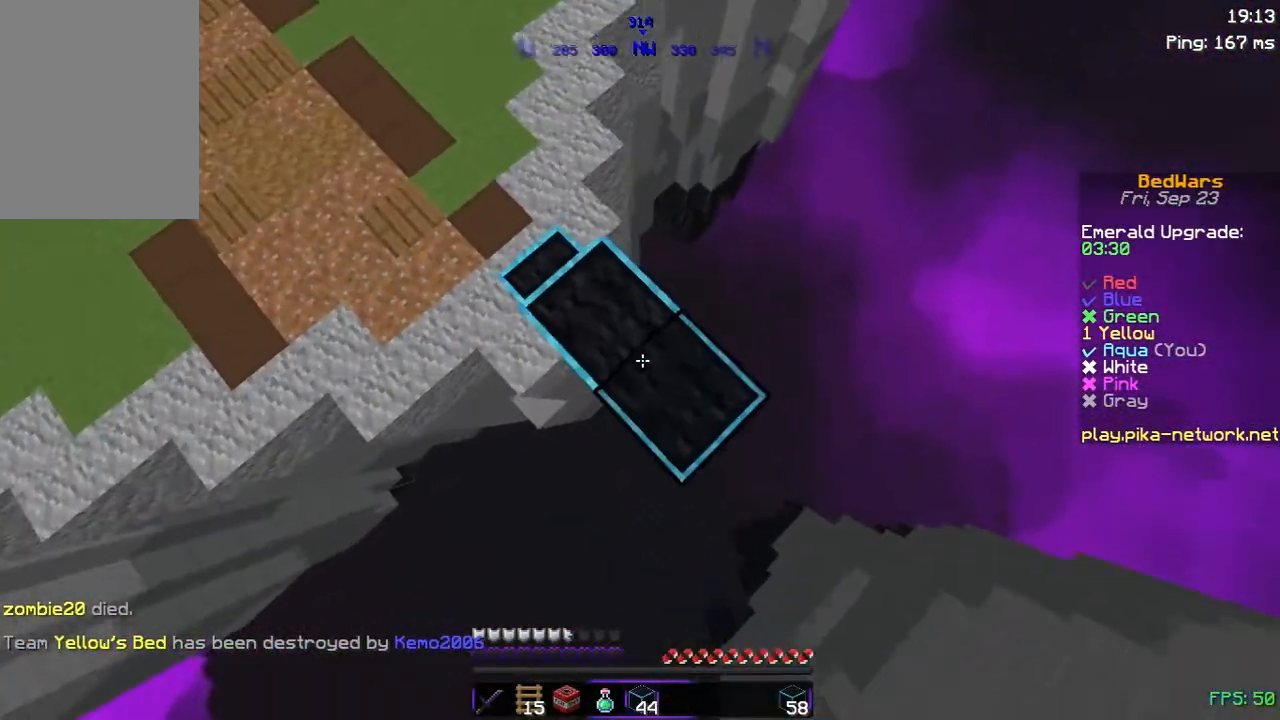
{"keys": ["d", "s", "space"], "mouse": ["right"], "events": [[100, "mouse_right", "up"], [100, "space", "up"], [133, "mouse_right", "down"], [233, "mouse_right", "up"], [450, "space", "down"], [483, "mouse_right", "down"]]}
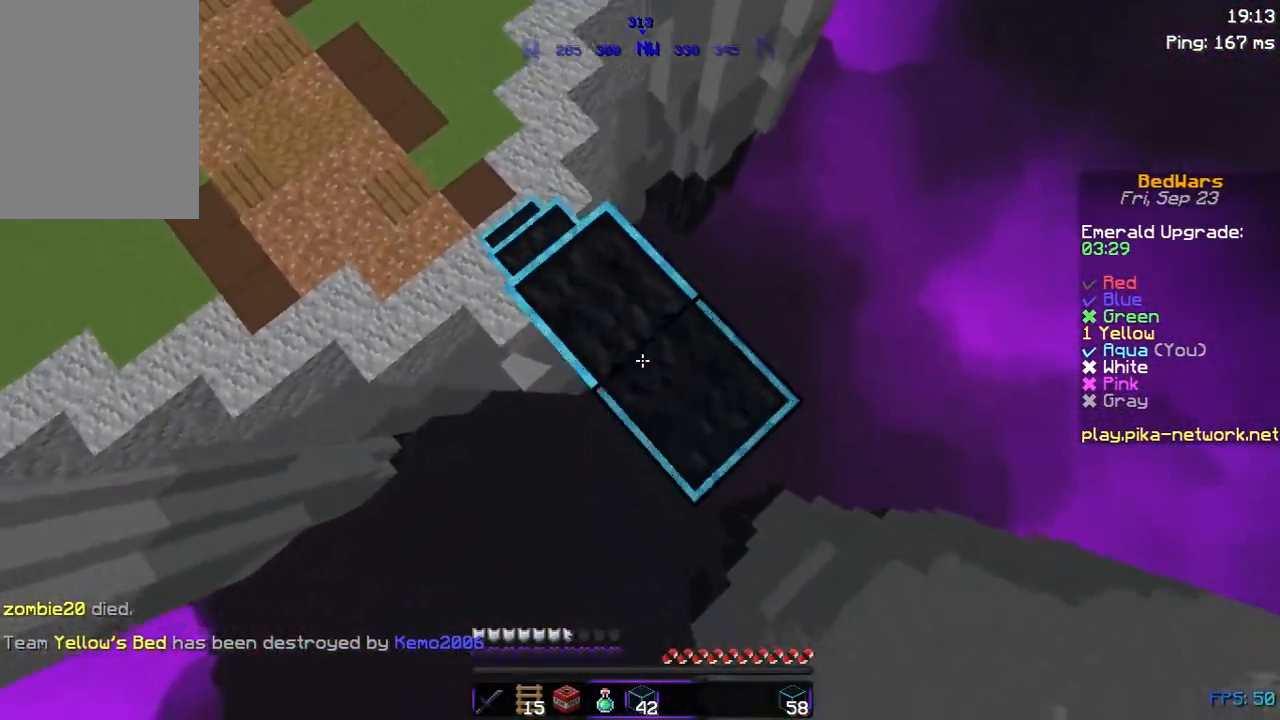
{"keys": ["d", "s"], "mouse": [], "events": [[83, "mouse_right", "up"], [83, "space", "up"], [133, "mouse_right", "down"], [250, "mouse_right", "up"]]}
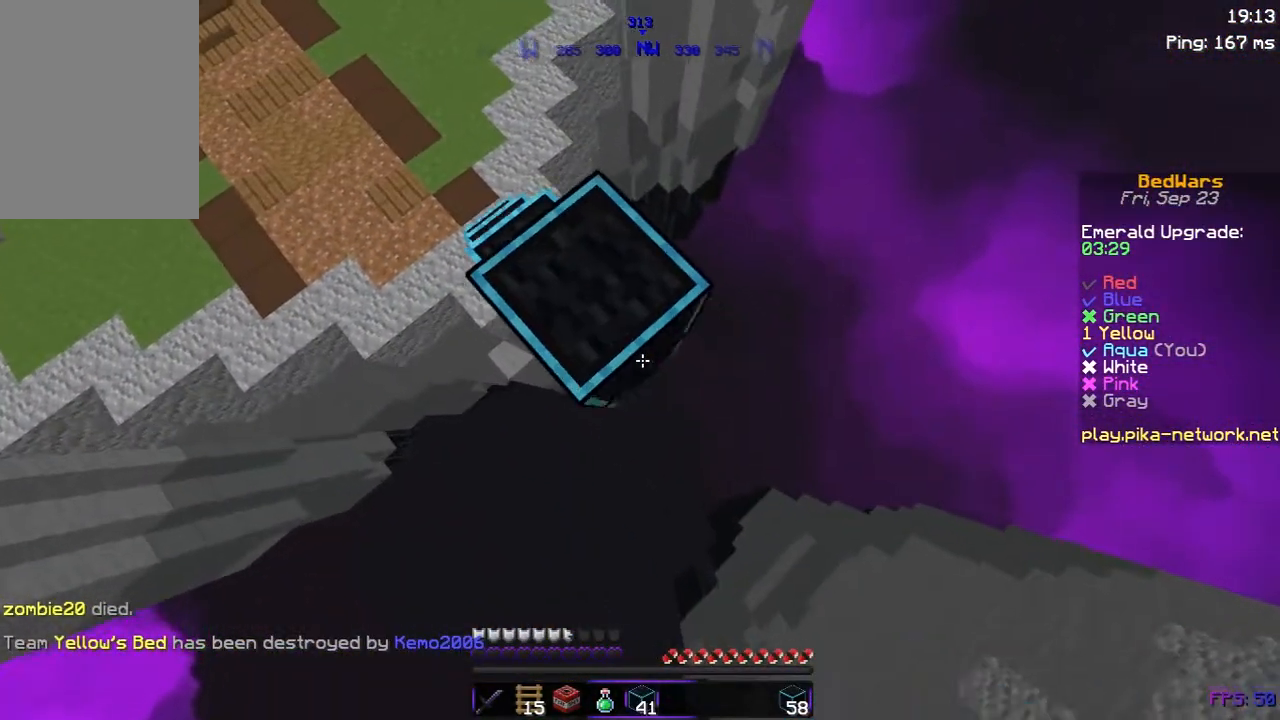
{"keys": ["d", "s"], "mouse": [], "events": [[33, "mouse_right", "down"], [183, "mouse_right", "up"], [400, "mouse_right", "down"], [483, "mouse_right", "up"]]}
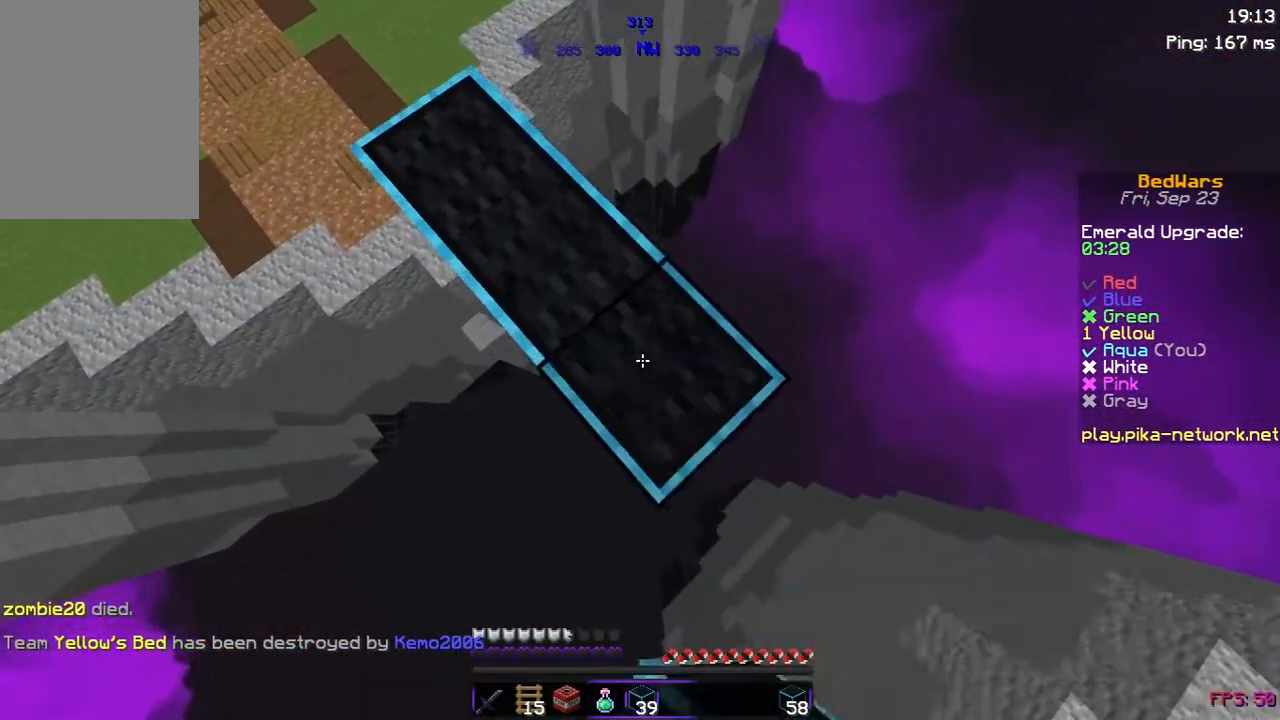
{"keys": ["d", "s"], "mouse": [], "events": [[250, "mouse_right", "down"], [350, "mouse_right", "up"]]}
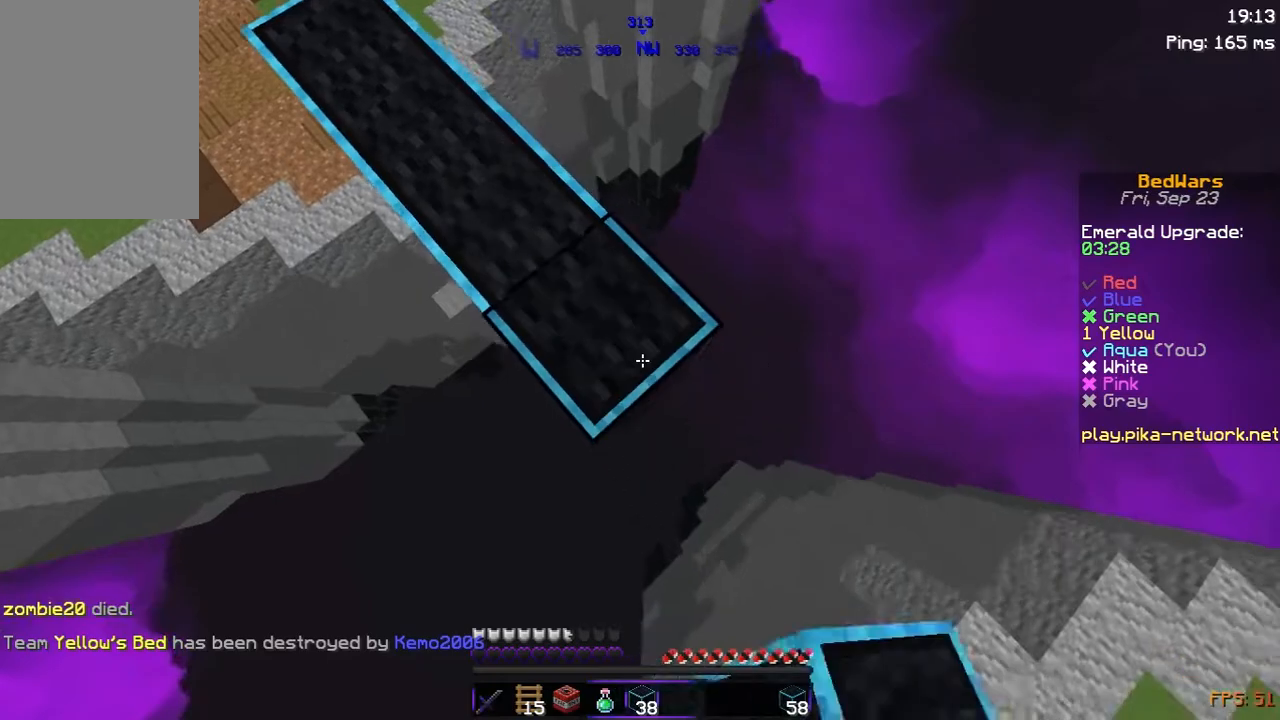
{"keys": ["d", "s"], "mouse": ["right"], "events": [[83, "mouse_right", "down"], [200, "mouse_right", "up"], [433, "mouse_right", "down"]]}
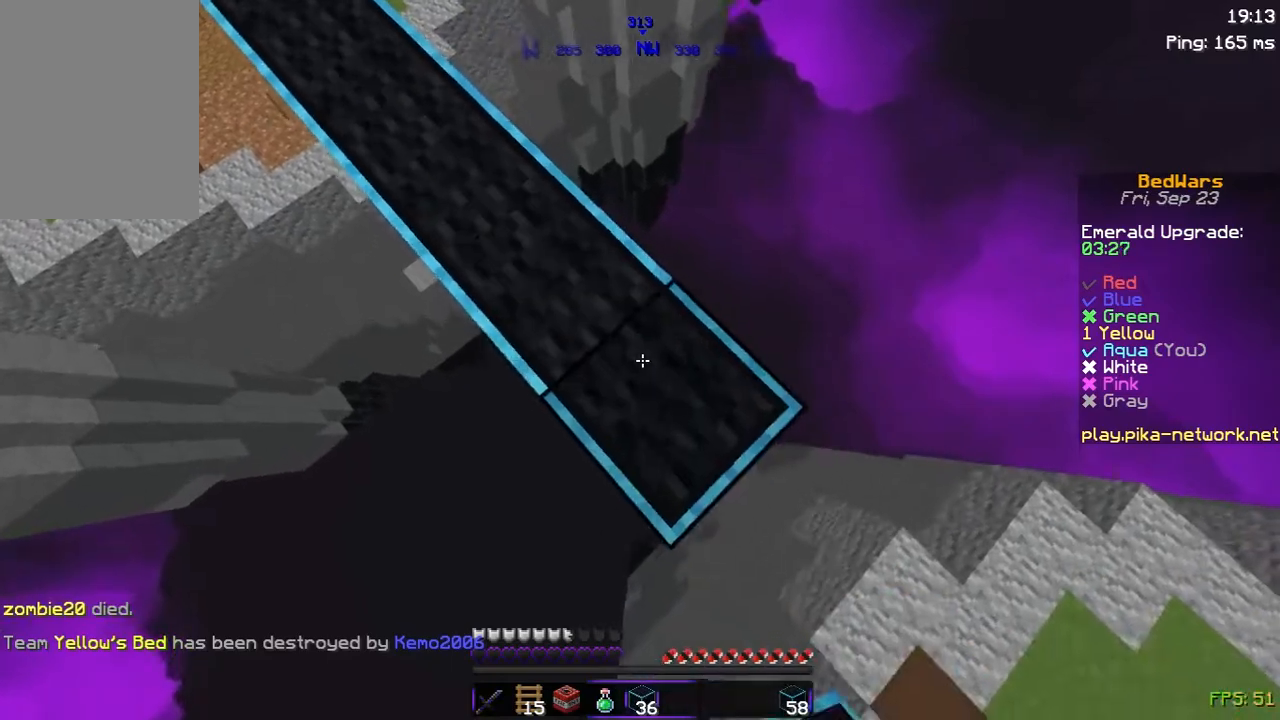
{"keys": ["d", "s"], "mouse": [], "events": [[50, "mouse_right", "up"], [283, "mouse_right", "down"], [383, "mouse_right", "up"]]}